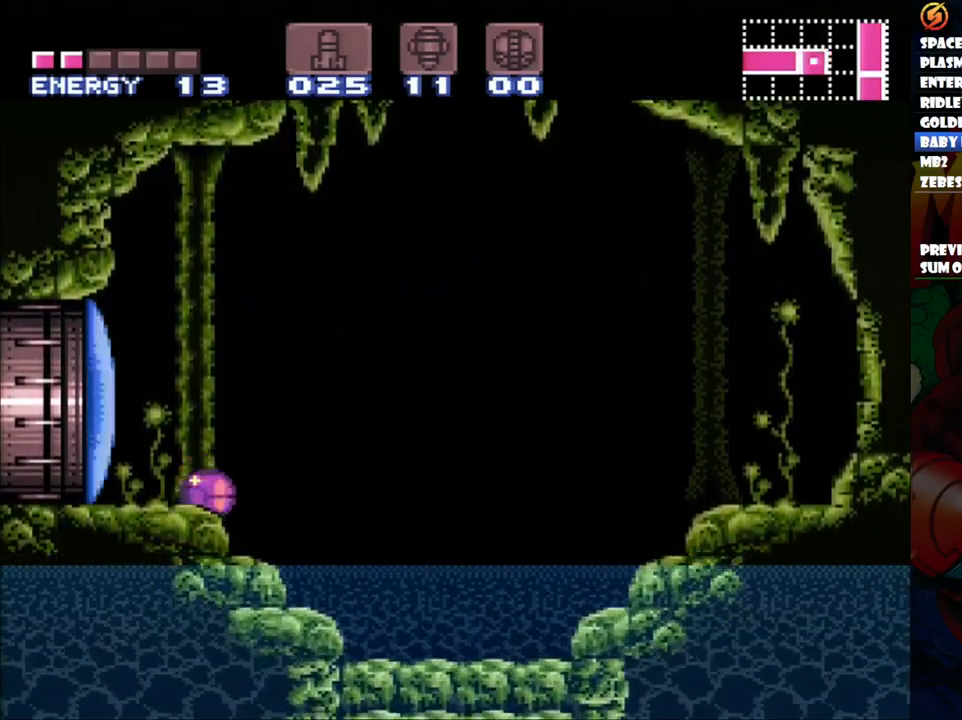
Gameplay with a controller (Nintendo layout); each line is a JSON object with the inputs held at the frame after it. "events" lists button and stick changes between this image and that frame as [ms after this image, input, new state], when the widget could be followed in between. Not read: L3 R1 R3.
{"buttons": ["DPAD_RIGHT"], "events": [[200, "DPAD_RIGHT", "down"]]}
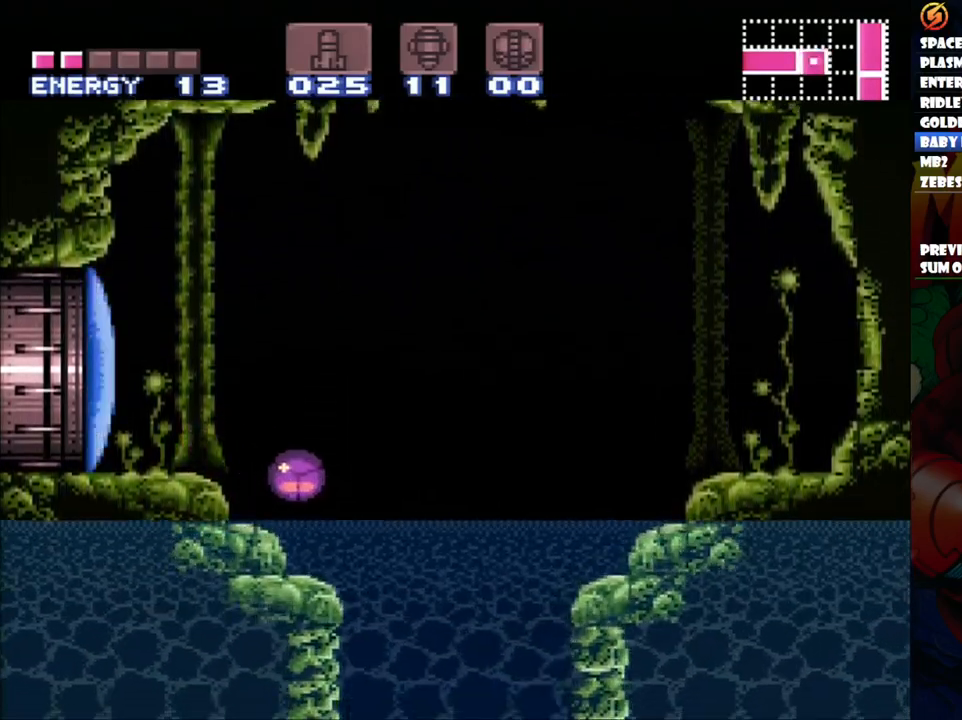
{"buttons": ["DPAD_UP"], "events": [[383, "DPAD_RIGHT", "up"], [433, "DPAD_UP", "down"]]}
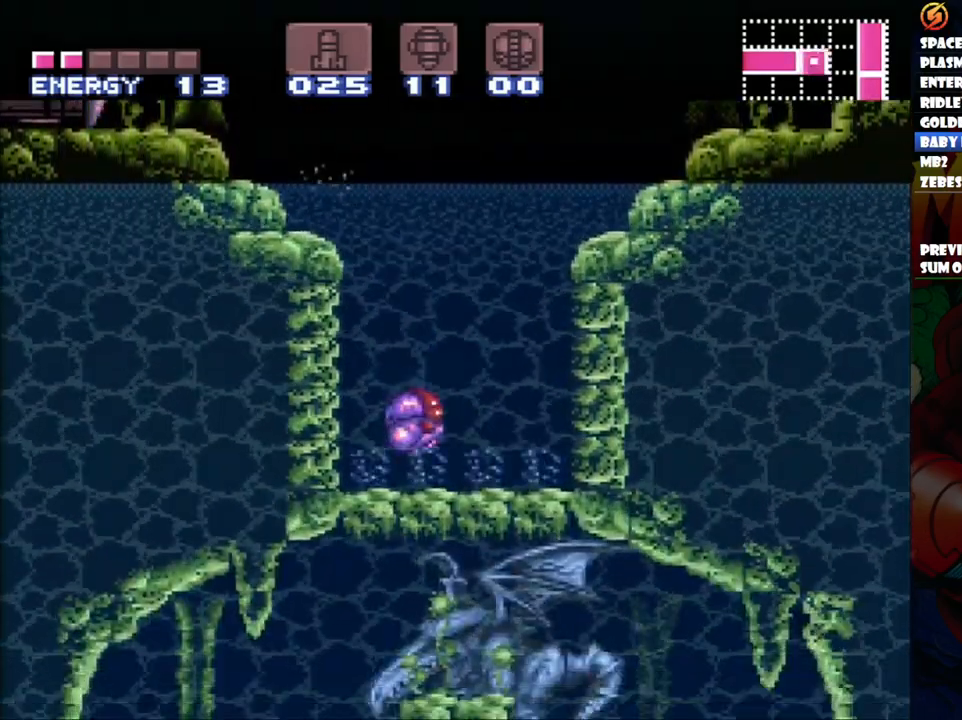
{"buttons": ["DPAD_LEFT"], "events": [[67, "DPAD_UP", "up"], [167, "DPAD_LEFT", "down"]]}
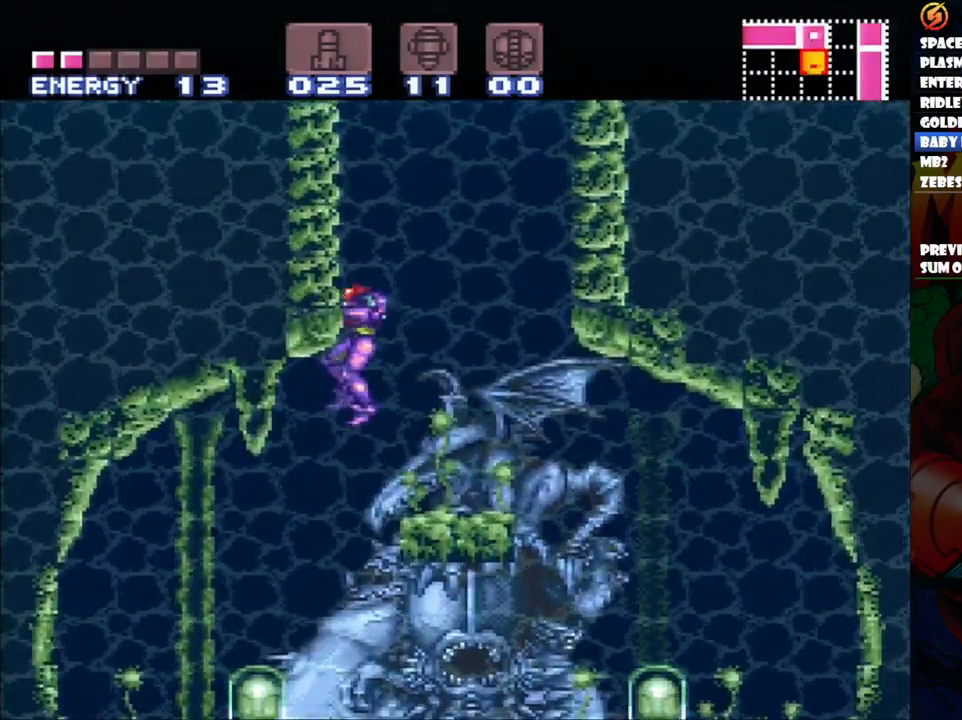
{"buttons": ["DPAD_RIGHT"], "events": [[67, "DPAD_LEFT", "up"], [183, "DPAD_RIGHT", "down"]]}
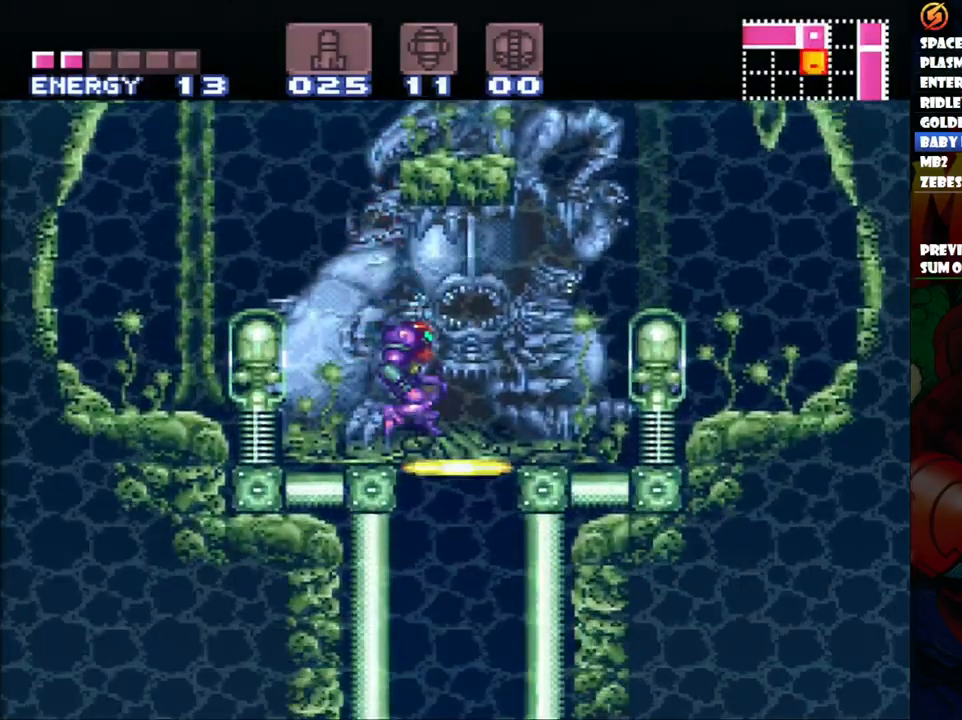
{"buttons": [], "events": [[83, "DPAD_RIGHT", "up"], [183, "DPAD_DOWN", "down"], [283, "DPAD_DOWN", "up"]]}
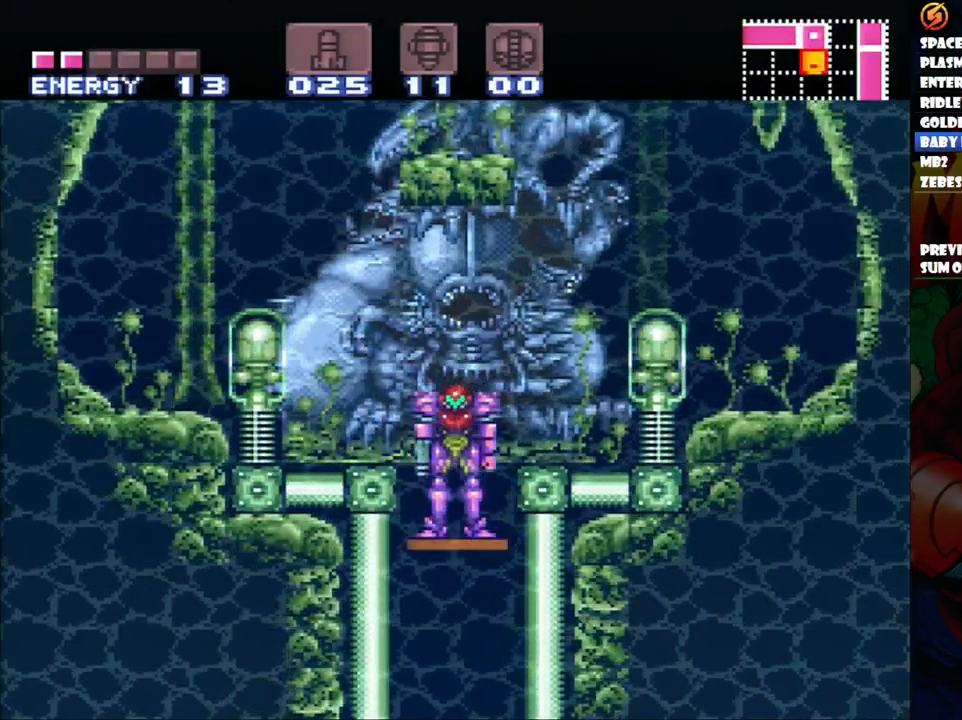
{"buttons": [], "events": [[17, "DPAD_UP", "down"], [33, "DPAD_UP", "up"]]}